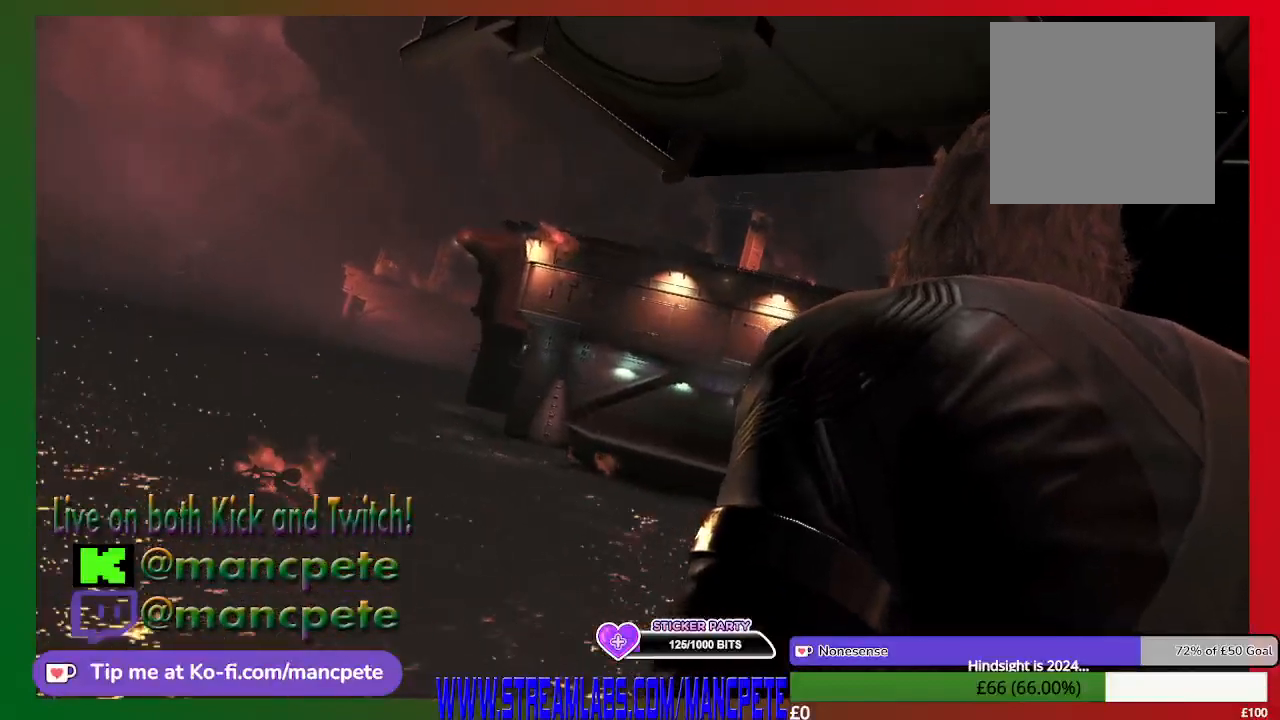
Gameplay with a controller (Xbox layout); each line is a JSON object with the inputs held at the frame after it. "events" lists button and stick changes between this image and that frame as [ms after this image, input, new state], when the widget could be followed in between.
{"buttons": [], "left_stick": "center", "right_stick": "center", "events": [[267, "L2", "down"], [367, "L2", "up"]]}
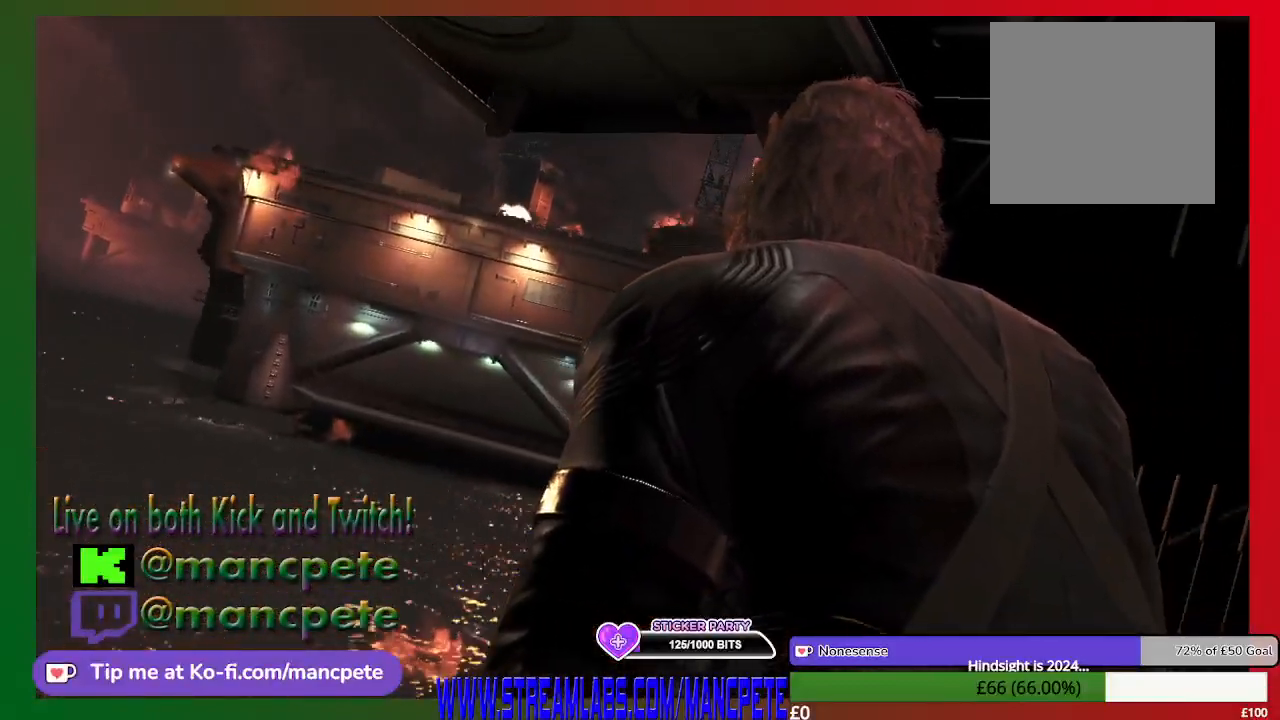
{"buttons": [], "left_stick": "center", "right_stick": "center", "events": [[133, "L2", "down"], [467, "L2", "up"]]}
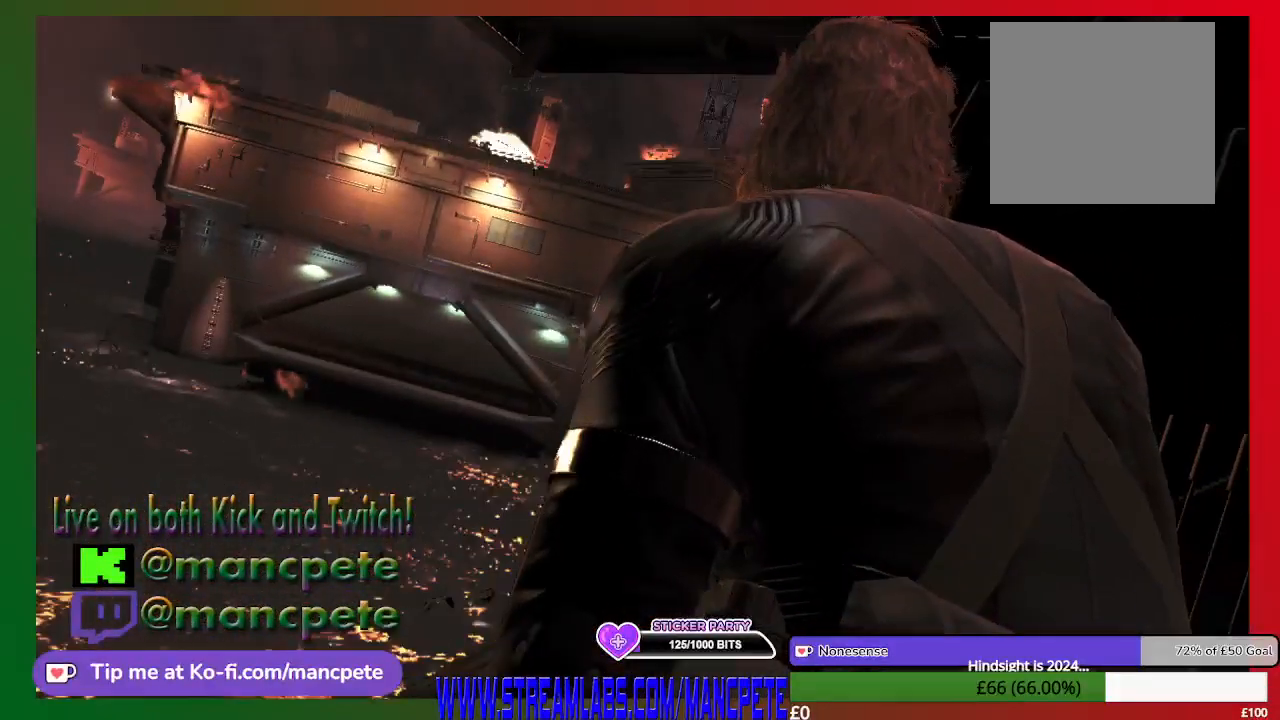
{"buttons": ["L2"], "left_stick": "center", "right_stick": "center"}
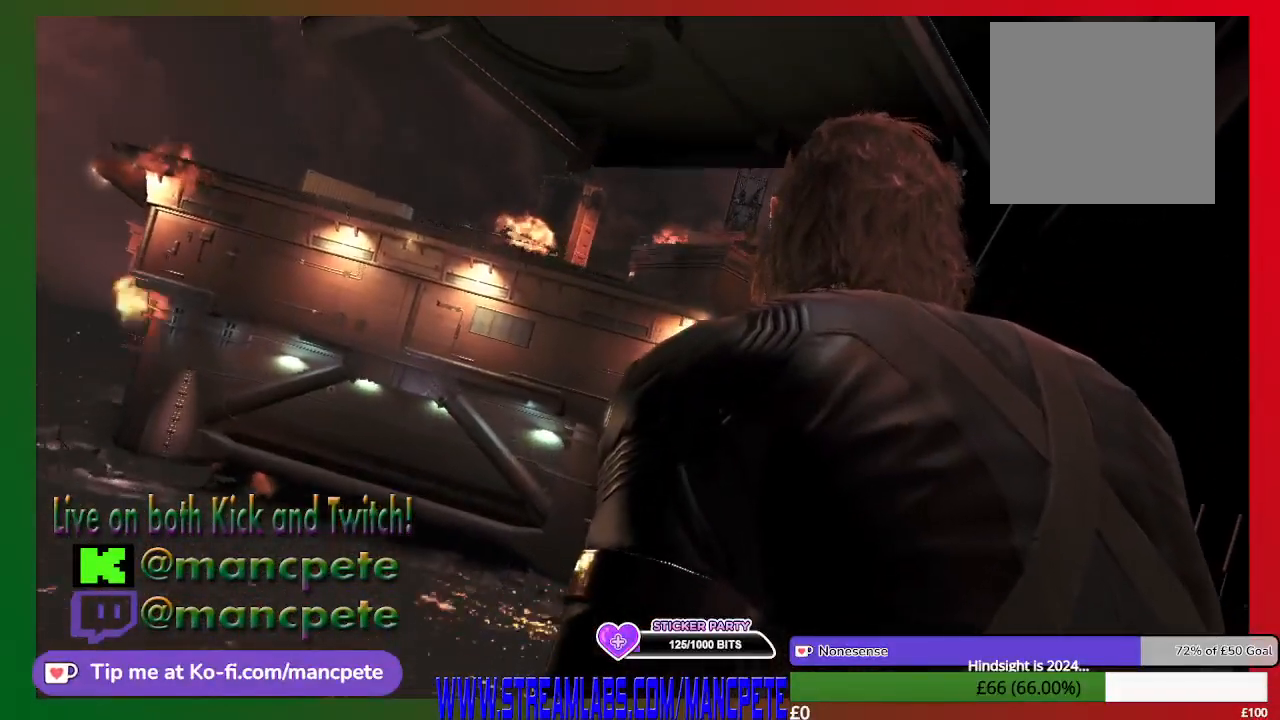
{"buttons": [], "left_stick": "center", "right_stick": "center", "events": [[200, "L2", "up"]]}
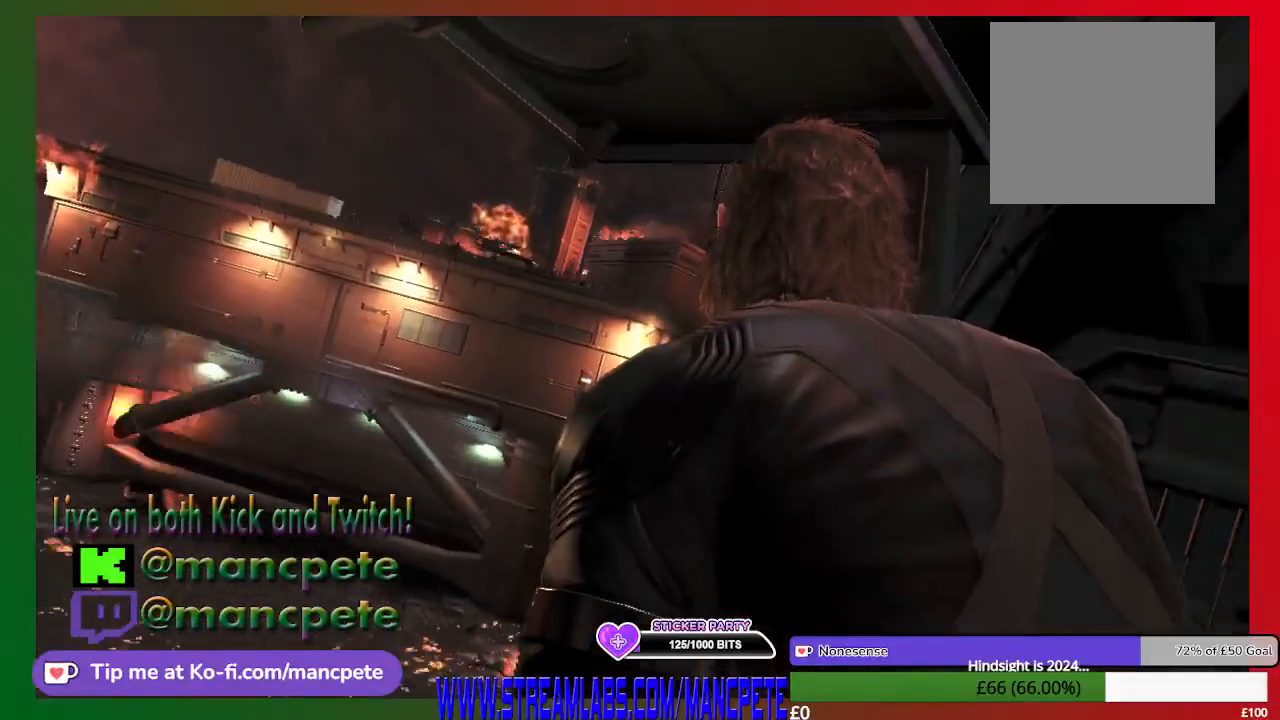
{"buttons": ["L2"], "left_stick": "center", "right_stick": "center", "events": [[300, "L2", "down"]]}
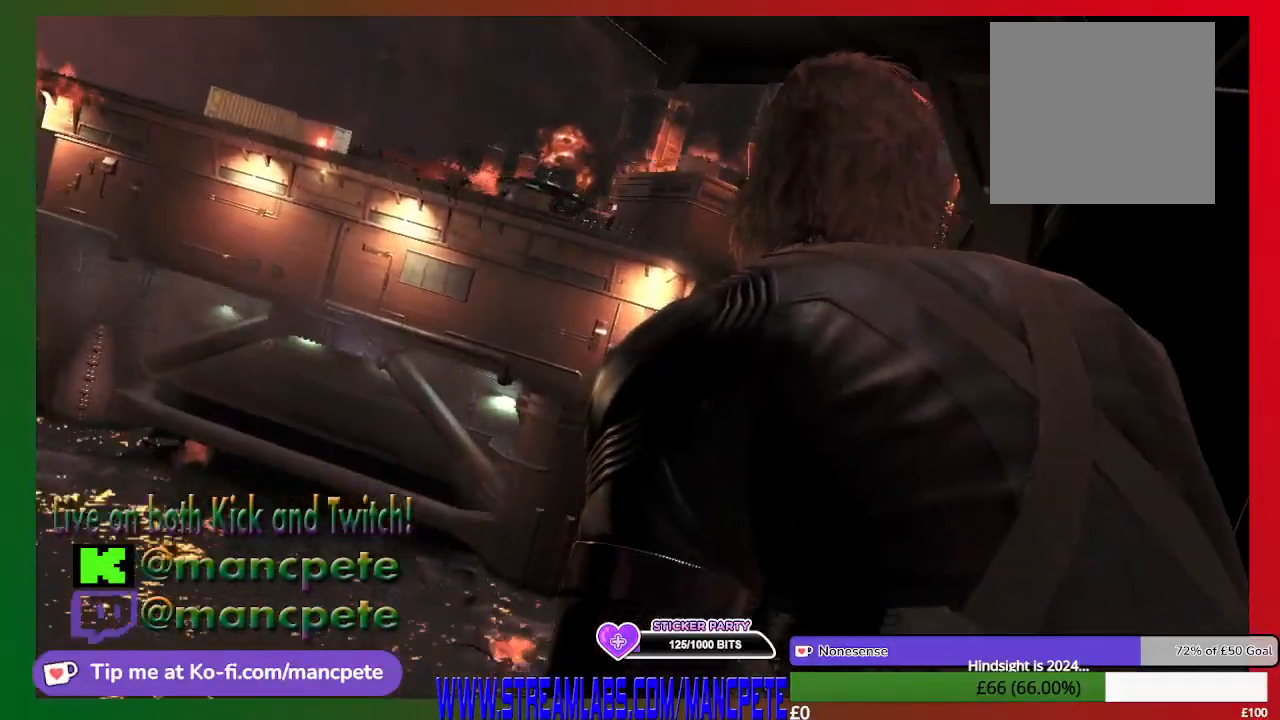
{"buttons": ["L2"], "left_stick": "center", "right_stick": "center", "events": [[100, "L2", "up"], [500, "L2", "down"]]}
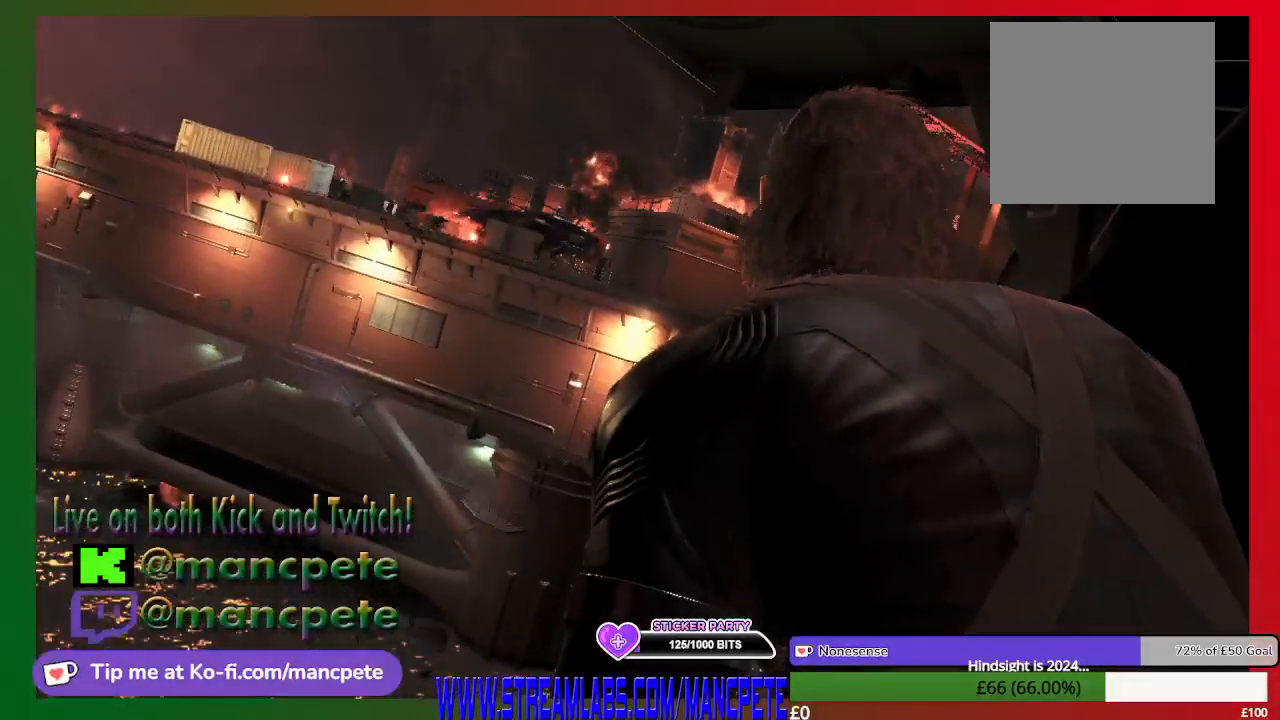
{"buttons": [], "left_stick": "center", "right_stick": "center"}